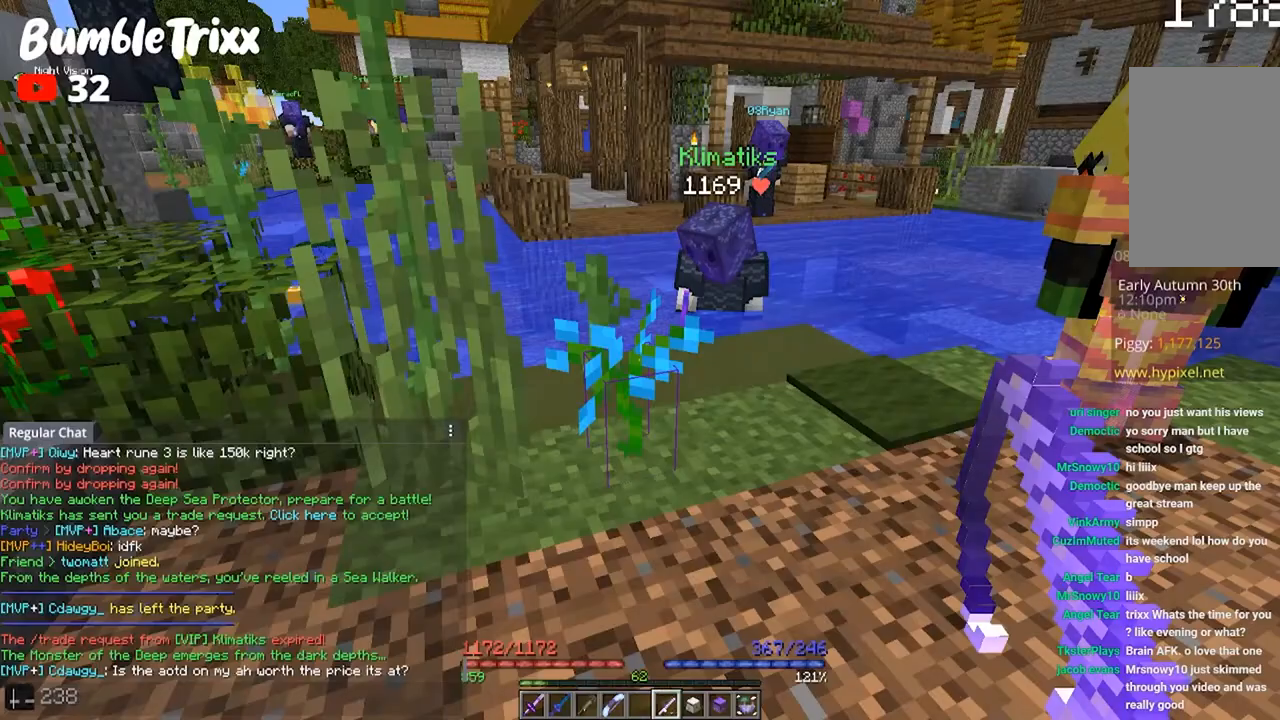
Gameplay with keyboard and mouse; each line is a JSON object with the keys and mouse buttons held at the frame after it. "events" lists presses ("down") and releases ("up") of "a", "d", "s", "space", "w", "mouse_left" and "mouse_right" between this image and that frame as [ms after this image, input, new state], when the widget could be followed in between. "mouse_left", "mouse_right" = the "left", "right" buttons of the "mouse" list. No other keys are recorded. Fast repeated clicks can show as one long hold. Mouse movement is not recorded.
{"keys": [], "mouse": [], "events": []}
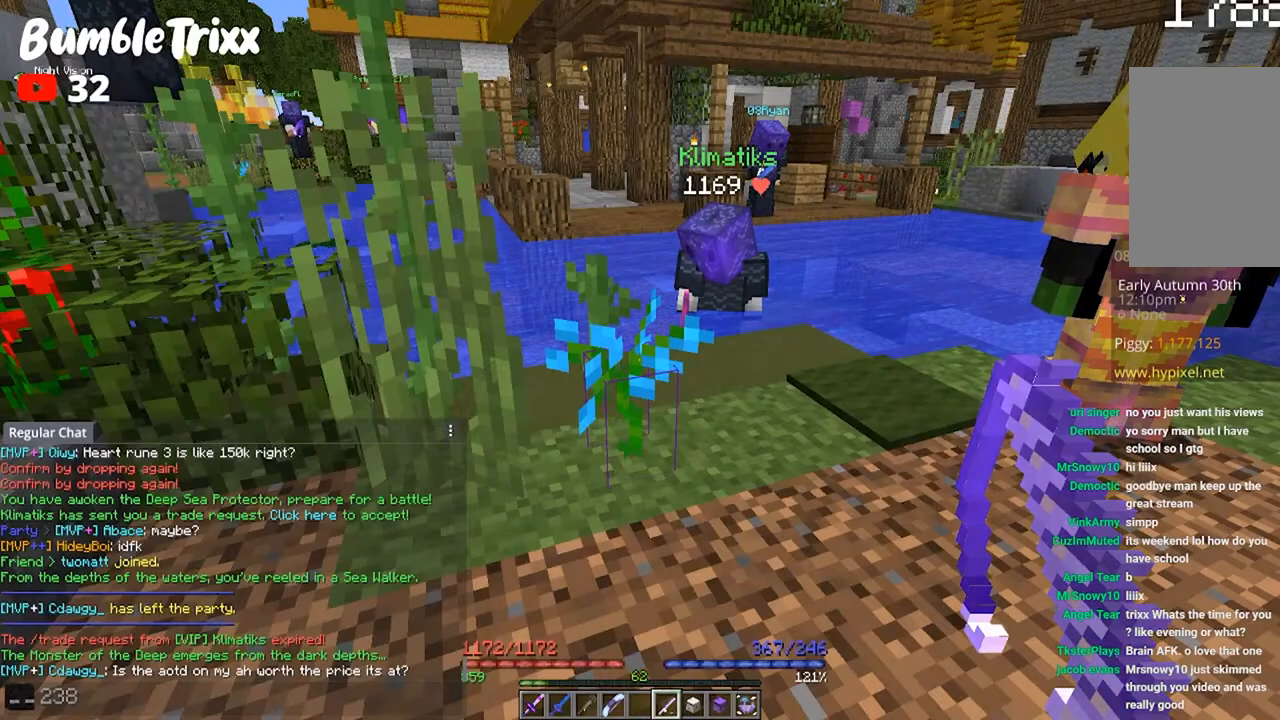
{"keys": [], "mouse": [], "events": []}
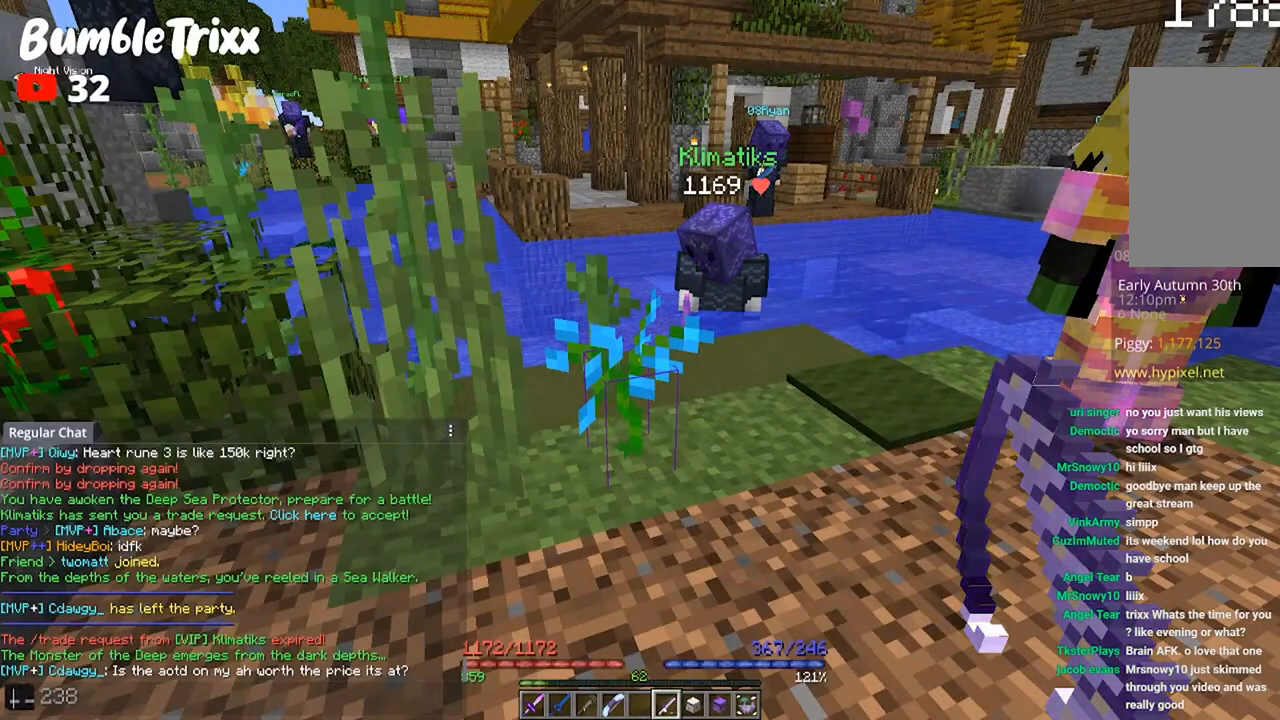
{"keys": [], "mouse": [], "events": []}
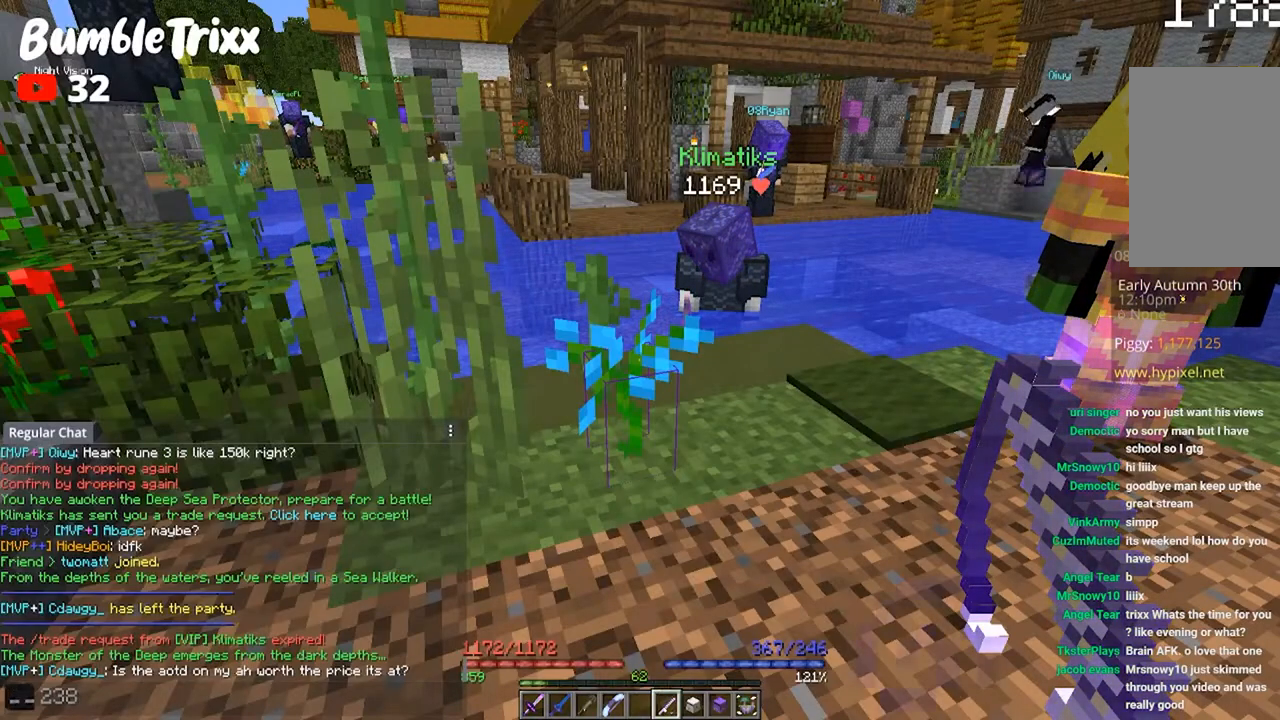
{"keys": [], "mouse": [], "events": []}
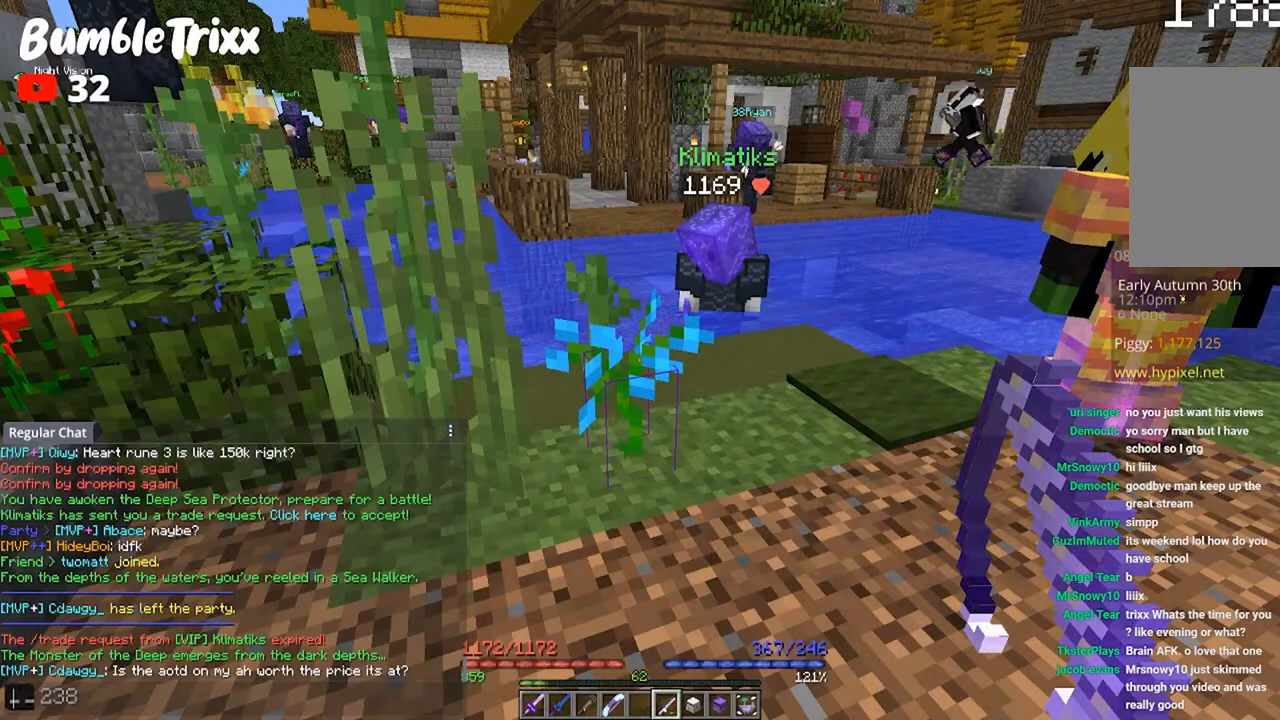
{"keys": [], "mouse": [], "events": []}
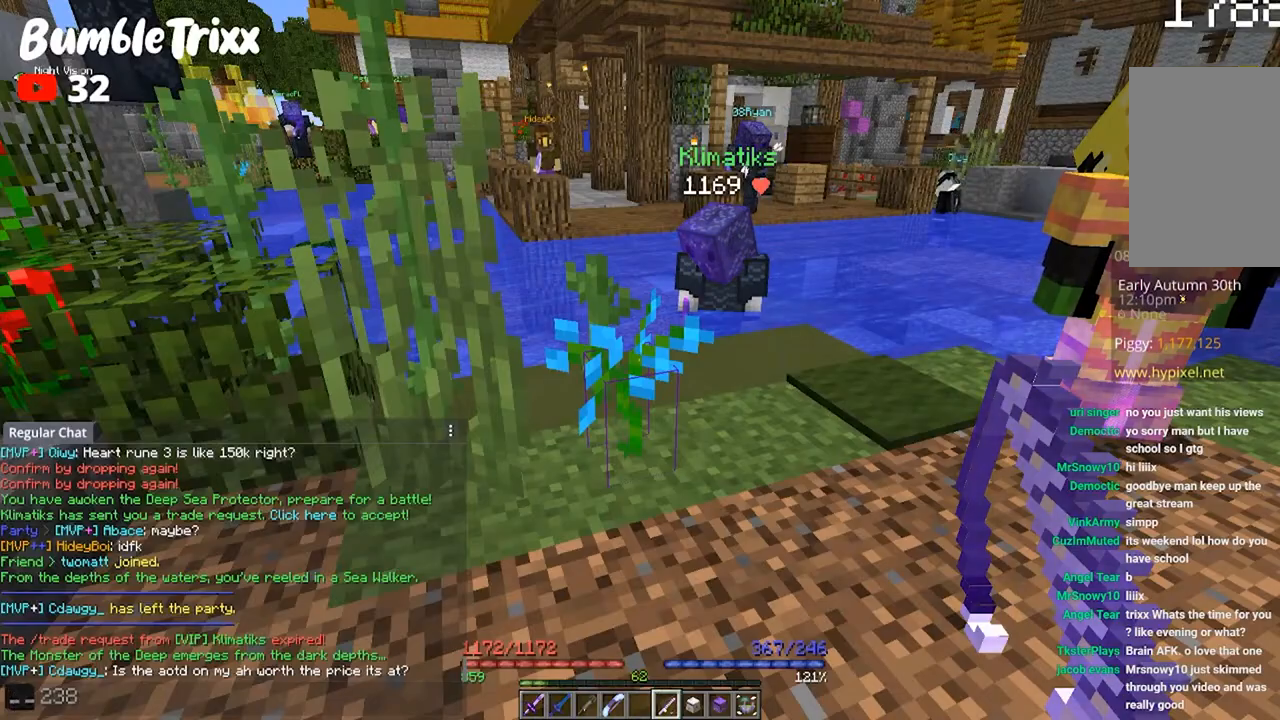
{"keys": [], "mouse": [], "events": []}
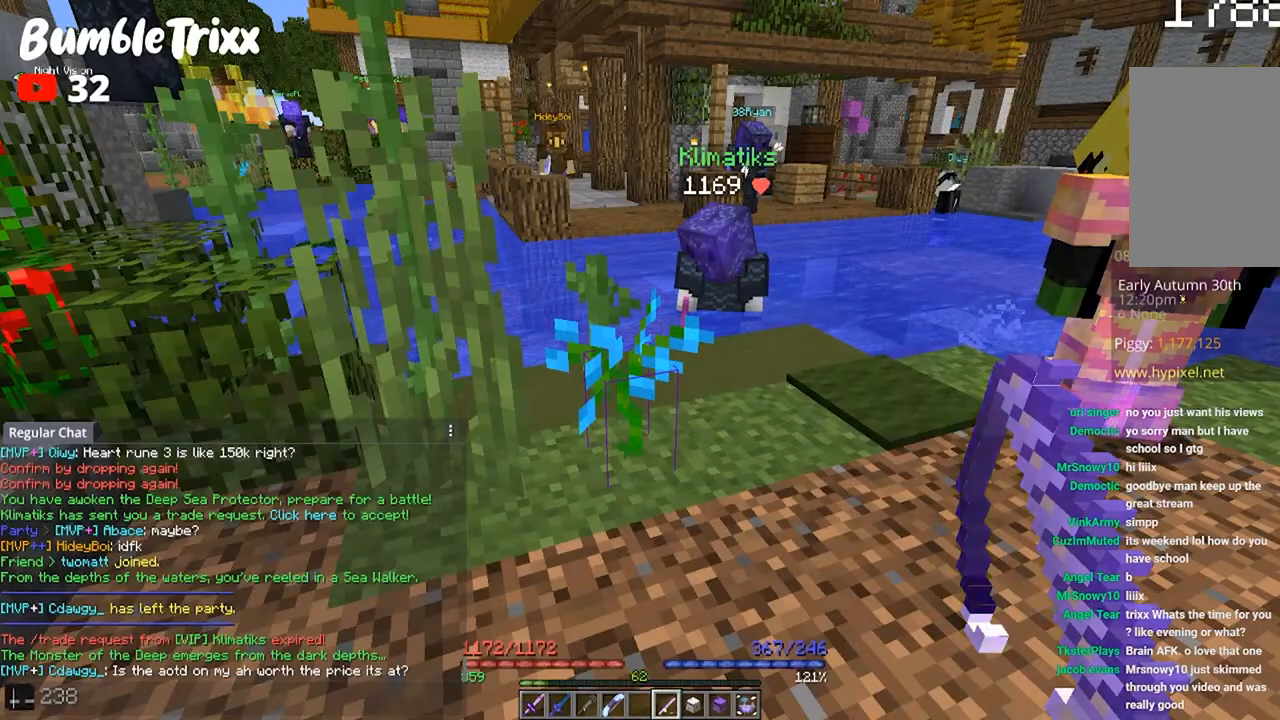
{"keys": [], "mouse": []}
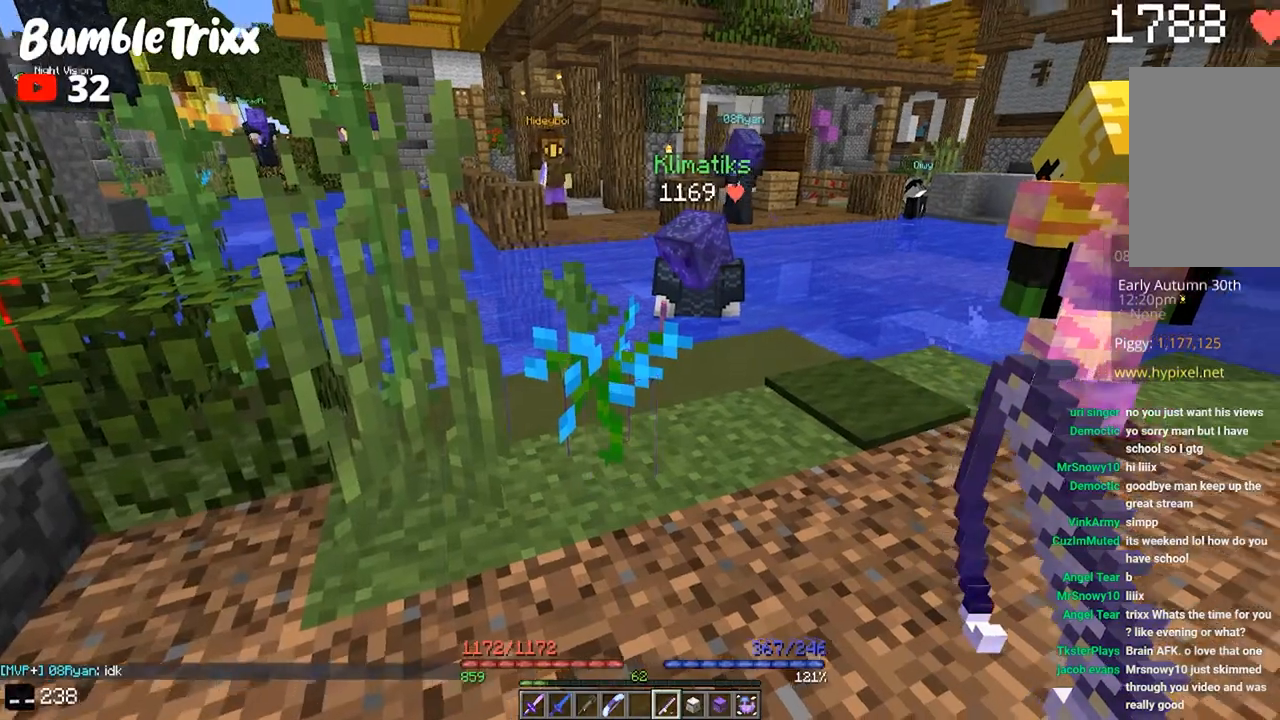
{"keys": ["w"], "mouse": [], "events": [[367, "w", "down"]]}
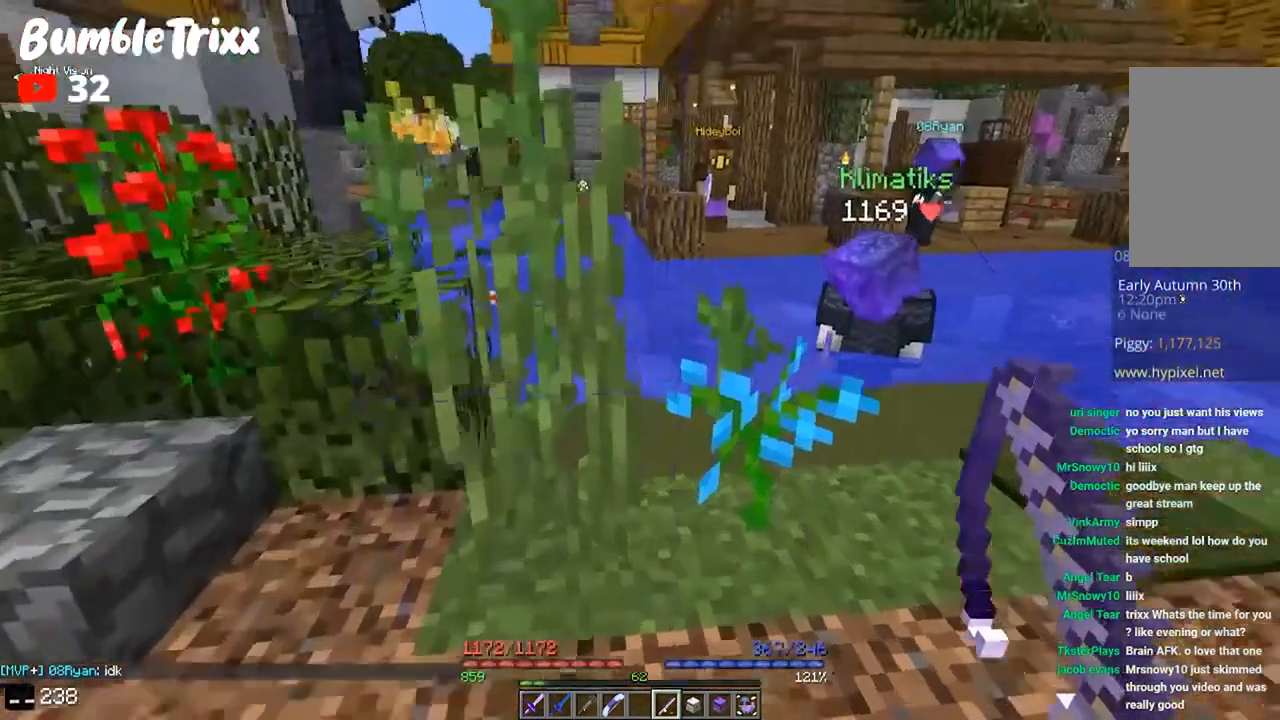
{"keys": ["a", "s"], "mouse": [], "events": [[167, "a", "down"], [200, "space", "down"], [333, "w", "up"], [367, "space", "up"], [467, "s", "down"]]}
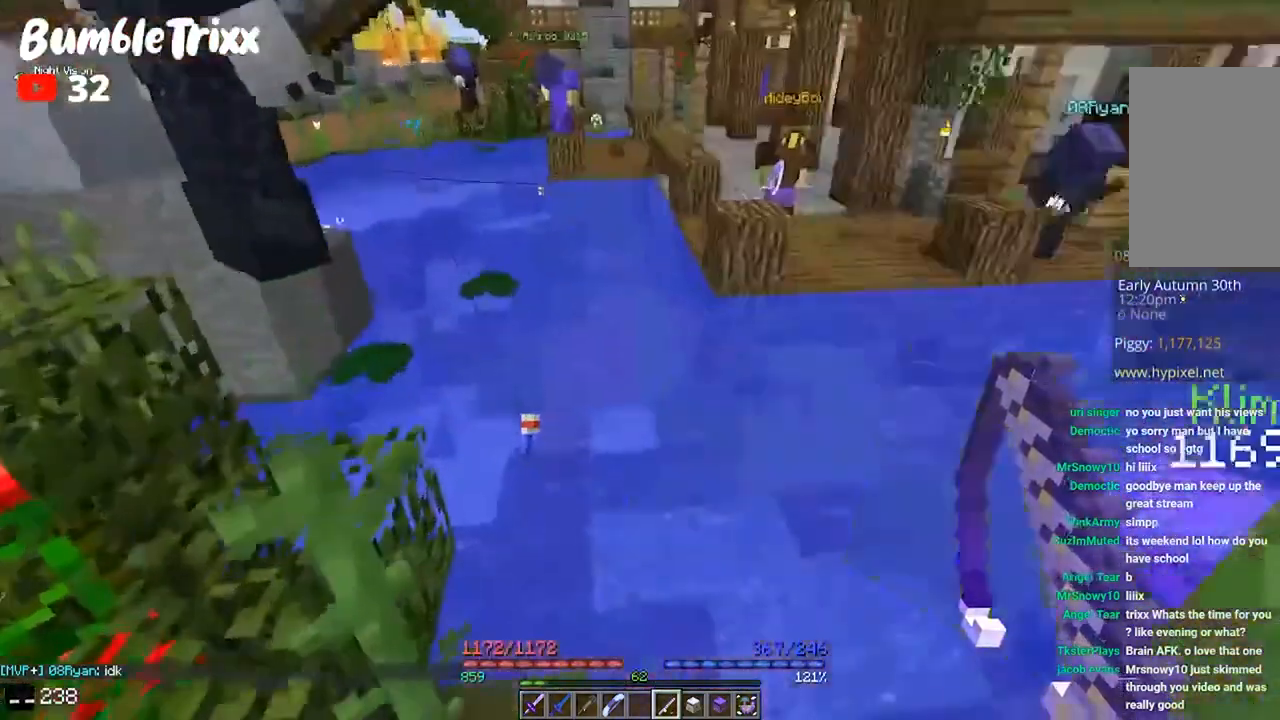
{"keys": [], "mouse": [], "events": [[100, "mouse_right", "down"], [167, "a", "up"], [200, "s", "up"], [233, "mouse_right", "up"]]}
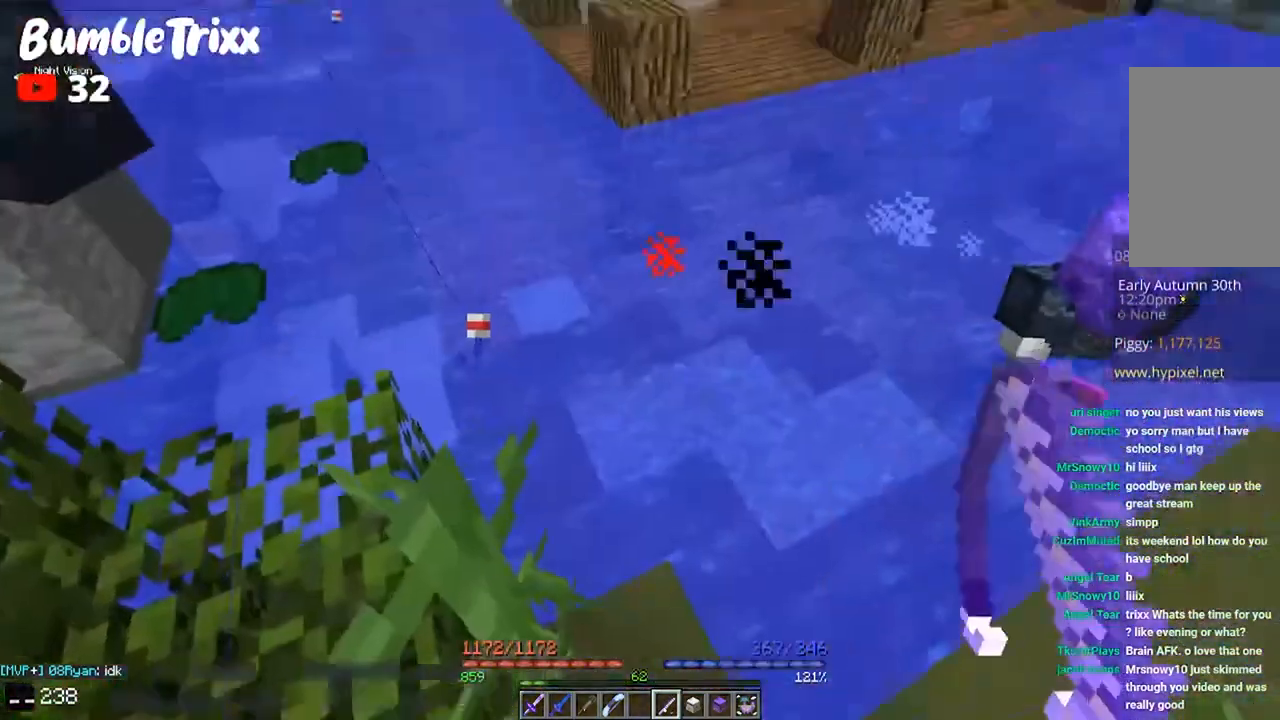
{"keys": [], "mouse": [], "events": []}
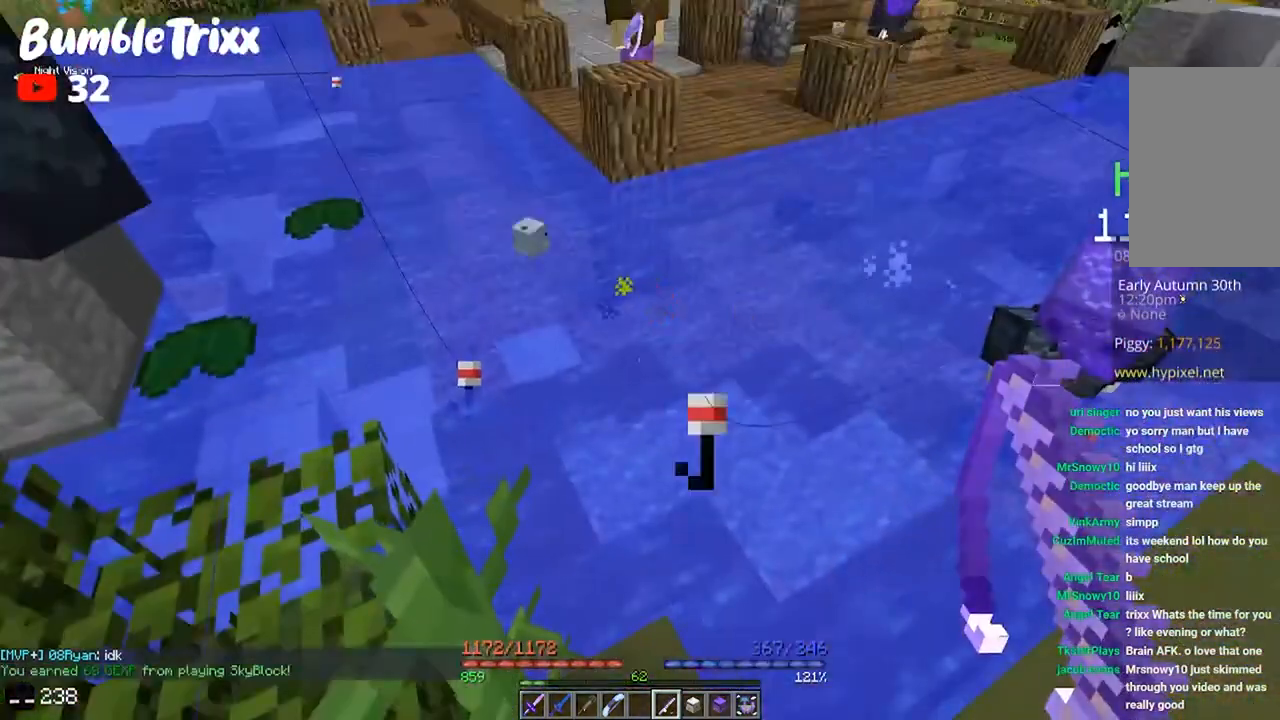
{"keys": [], "mouse": [], "events": []}
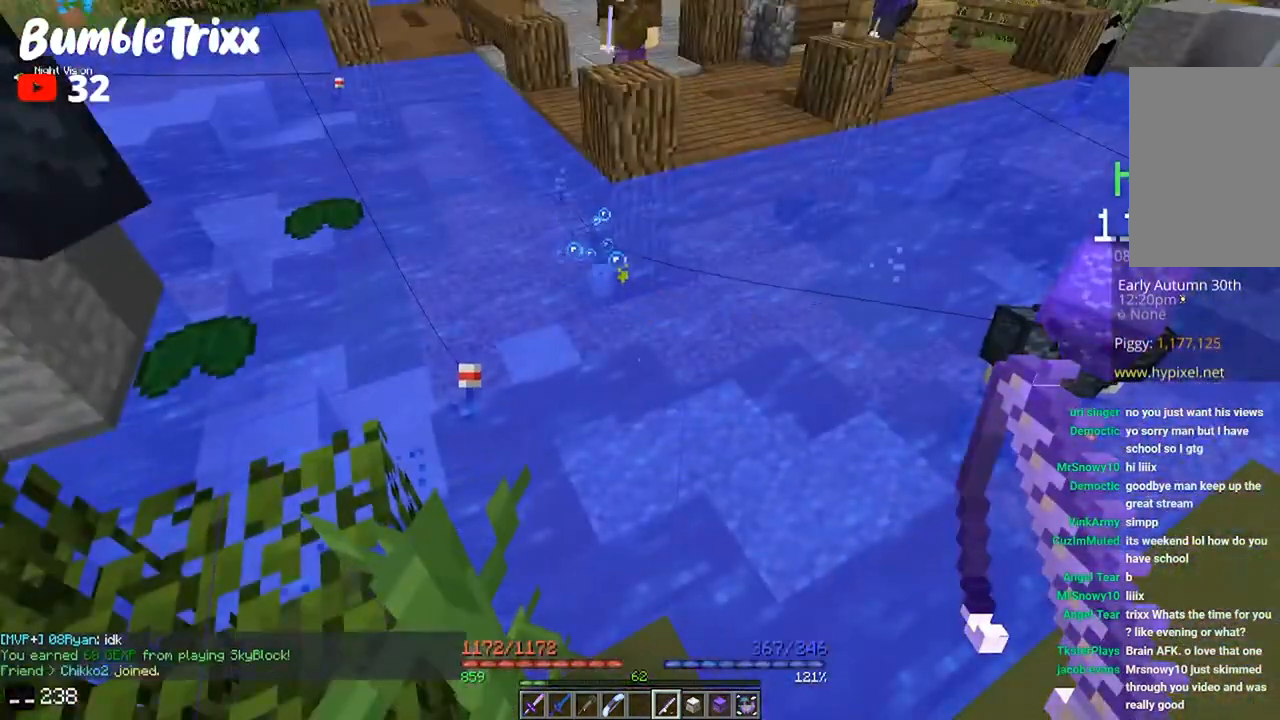
{"keys": [], "mouse": [], "events": []}
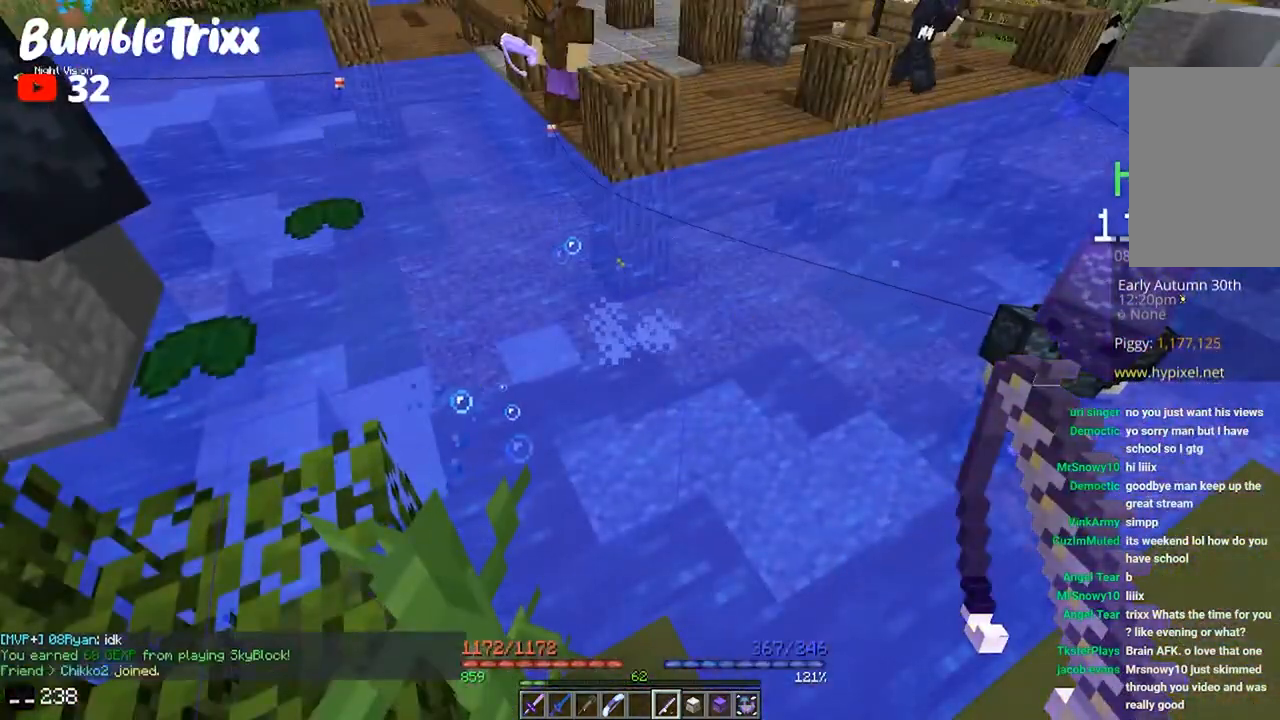
{"keys": [], "mouse": [], "events": []}
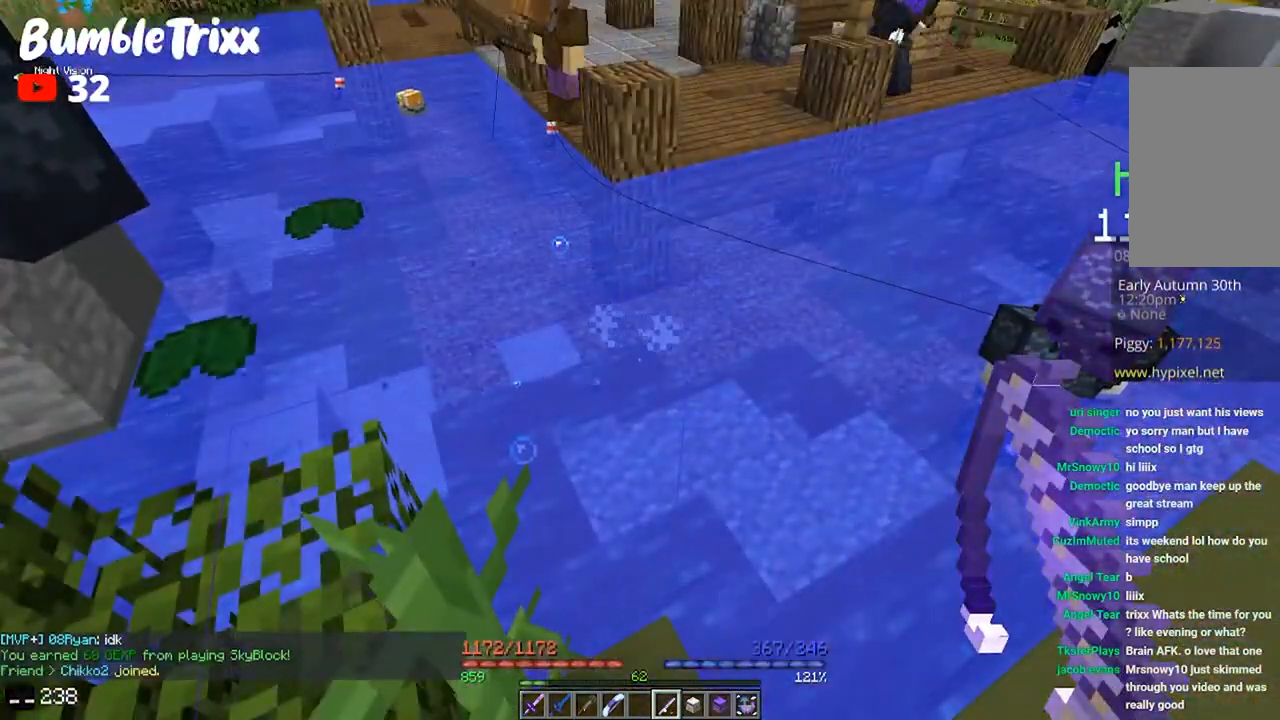
{"keys": [], "mouse": [], "events": []}
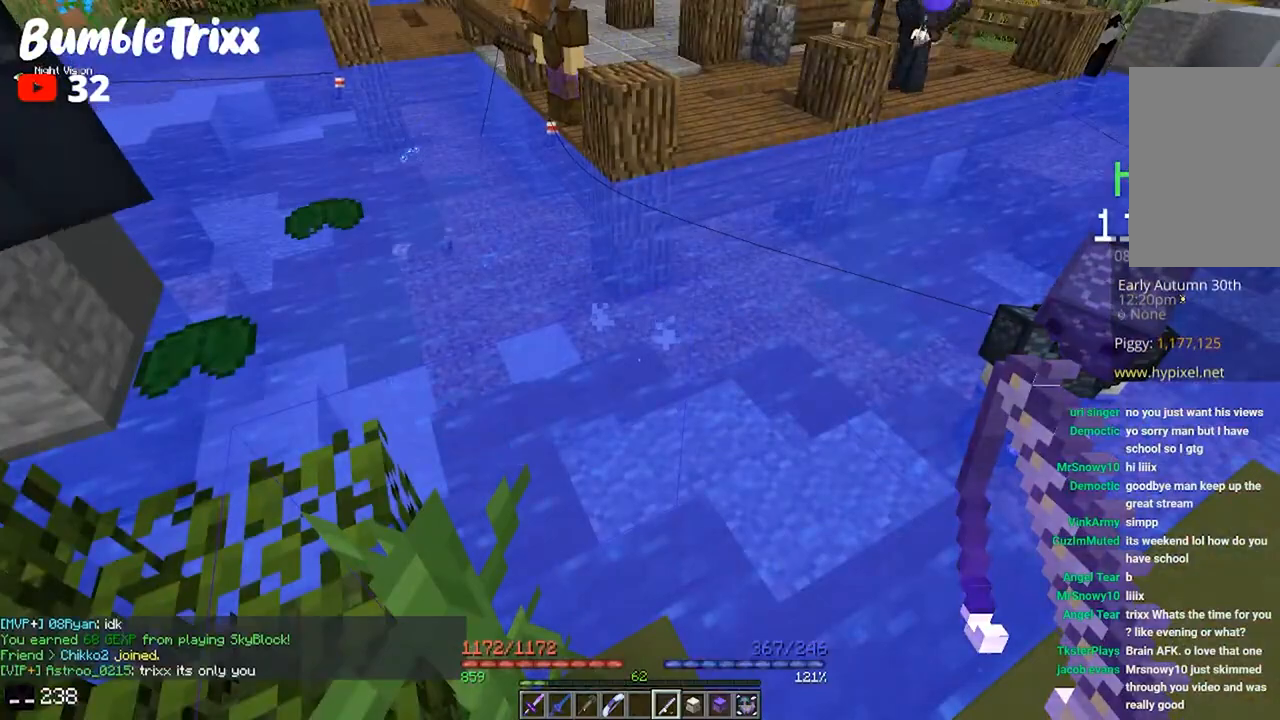
{"keys": [], "mouse": [], "events": []}
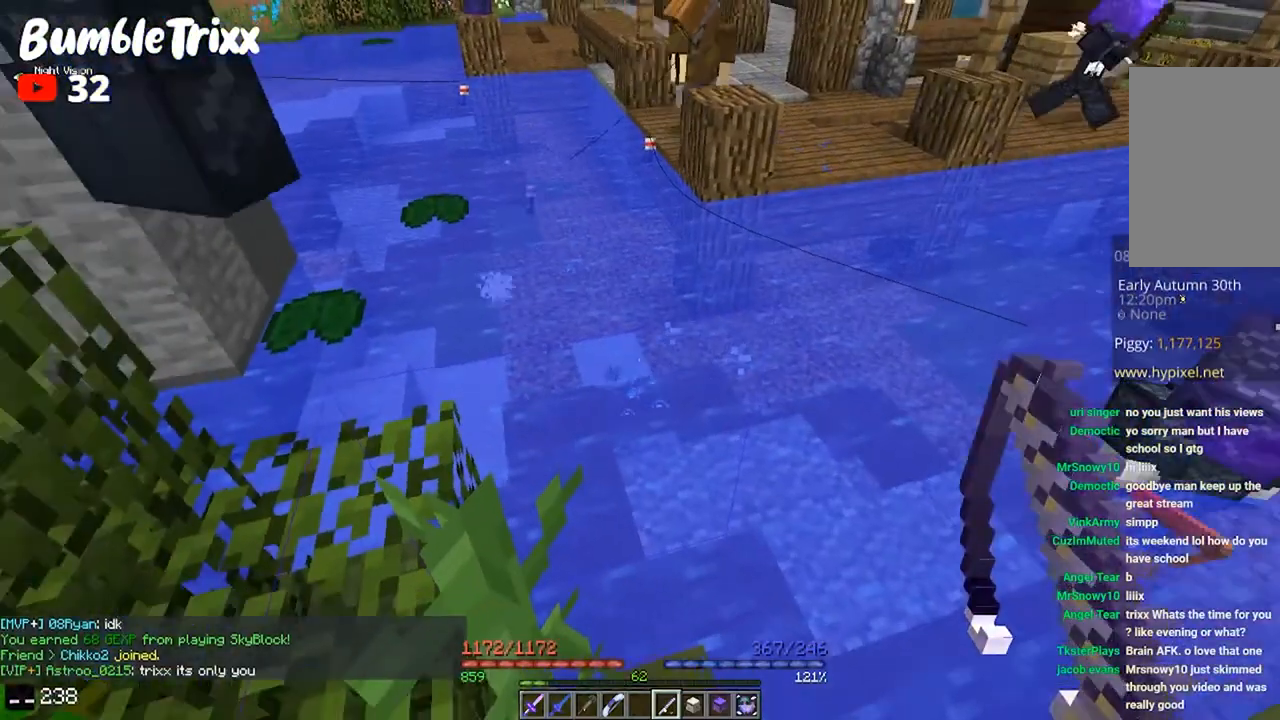
{"keys": [], "mouse": [], "events": [[67, "mouse_right", "down"], [200, "mouse_right", "up"]]}
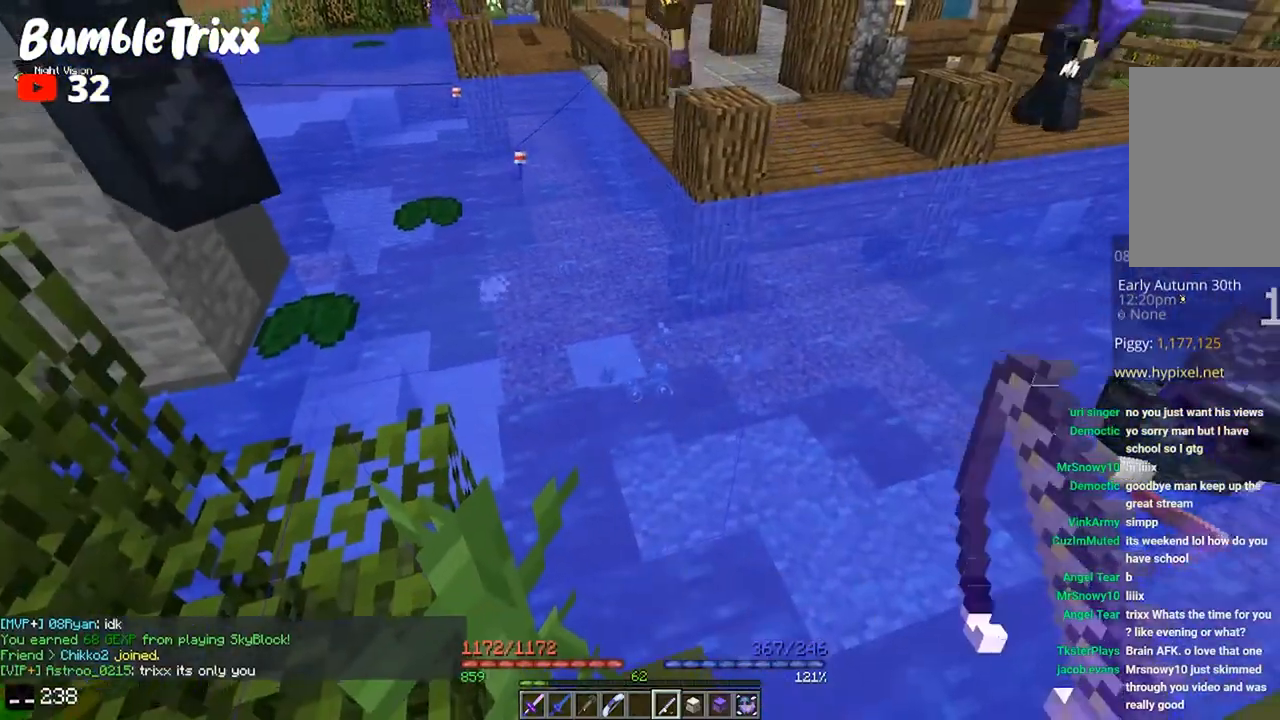
{"keys": [], "mouse": [], "events": [[367, "mouse_right", "down"], [500, "mouse_right", "up"]]}
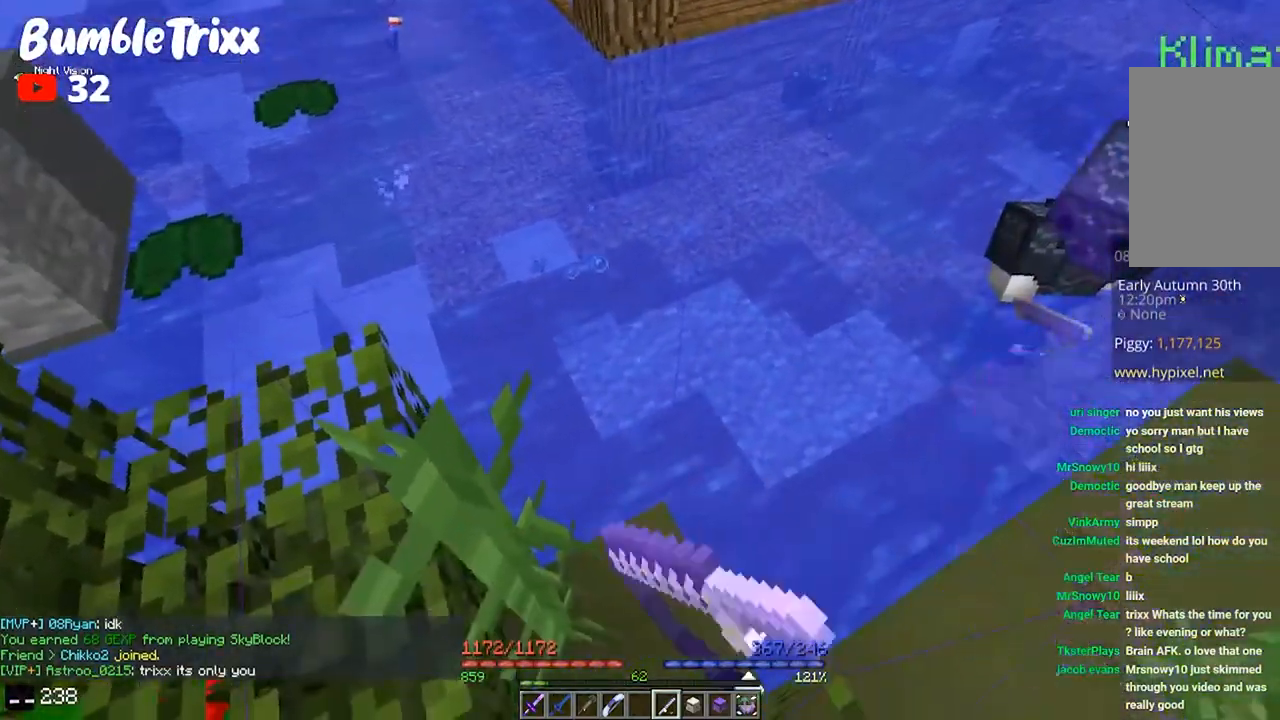
{"keys": [], "mouse": [], "events": []}
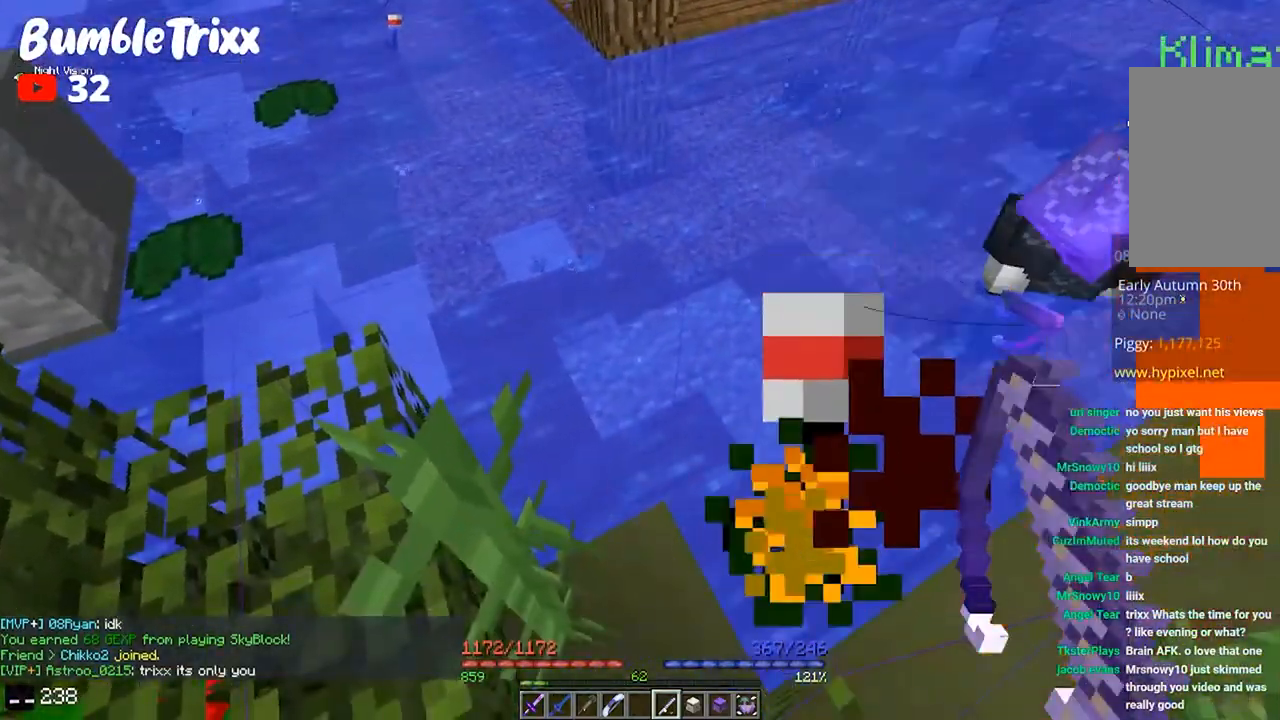
{"keys": [], "mouse": ["right"], "events": [[400, "mouse_right", "down"]]}
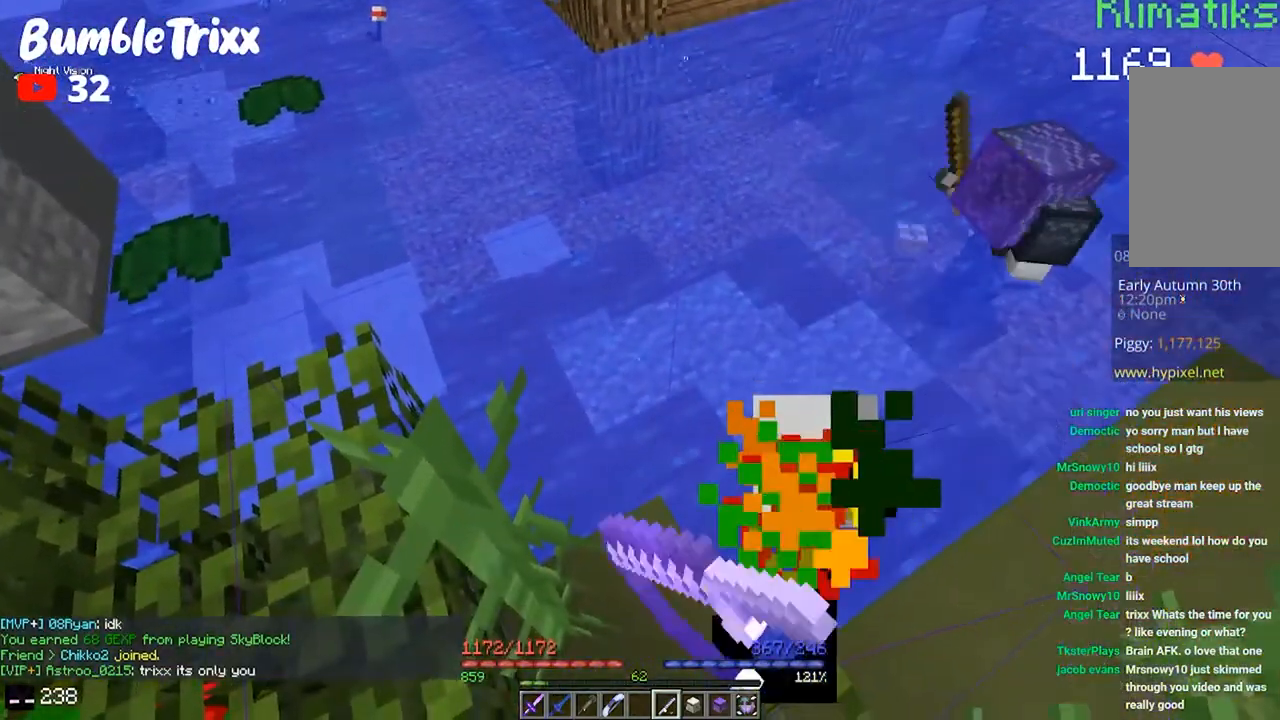
{"keys": [], "mouse": [], "events": [[33, "mouse_right", "up"]]}
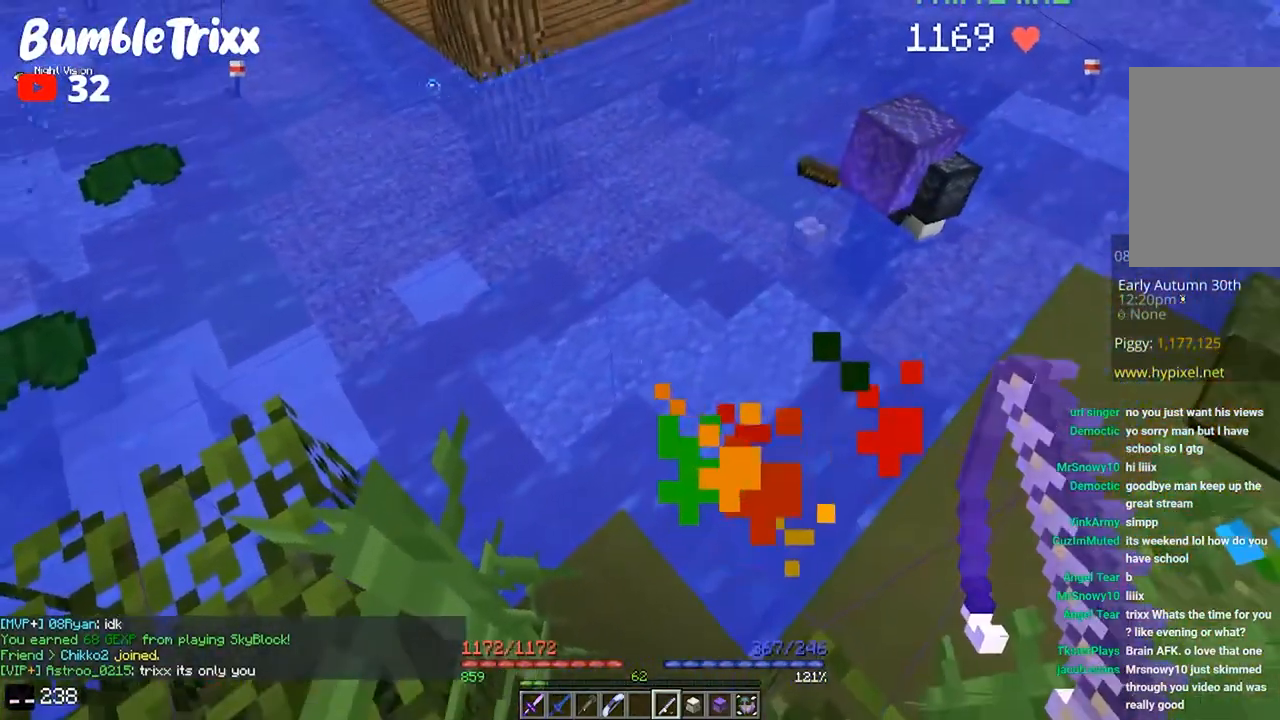
{"keys": [], "mouse": [], "events": []}
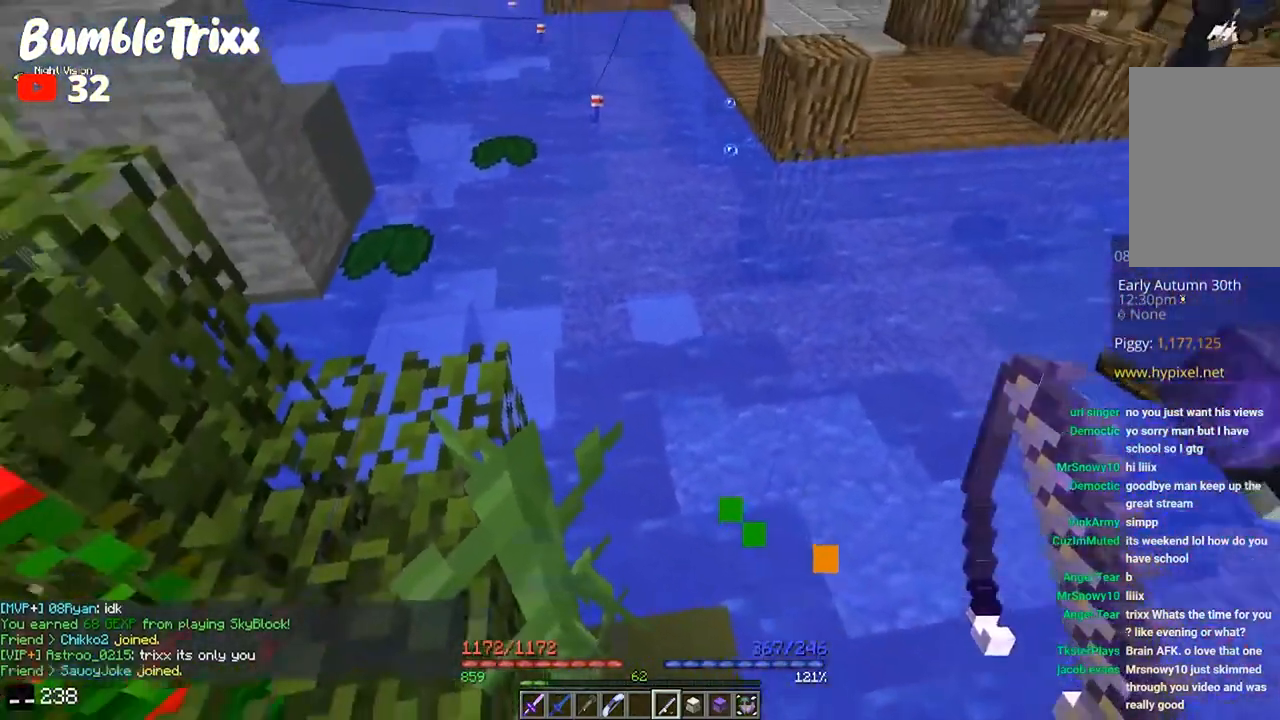
{"keys": ["a", "w"], "mouse": [], "events": [[100, "a", "down"], [267, "w", "down"], [333, "a", "up"], [467, "a", "down"]]}
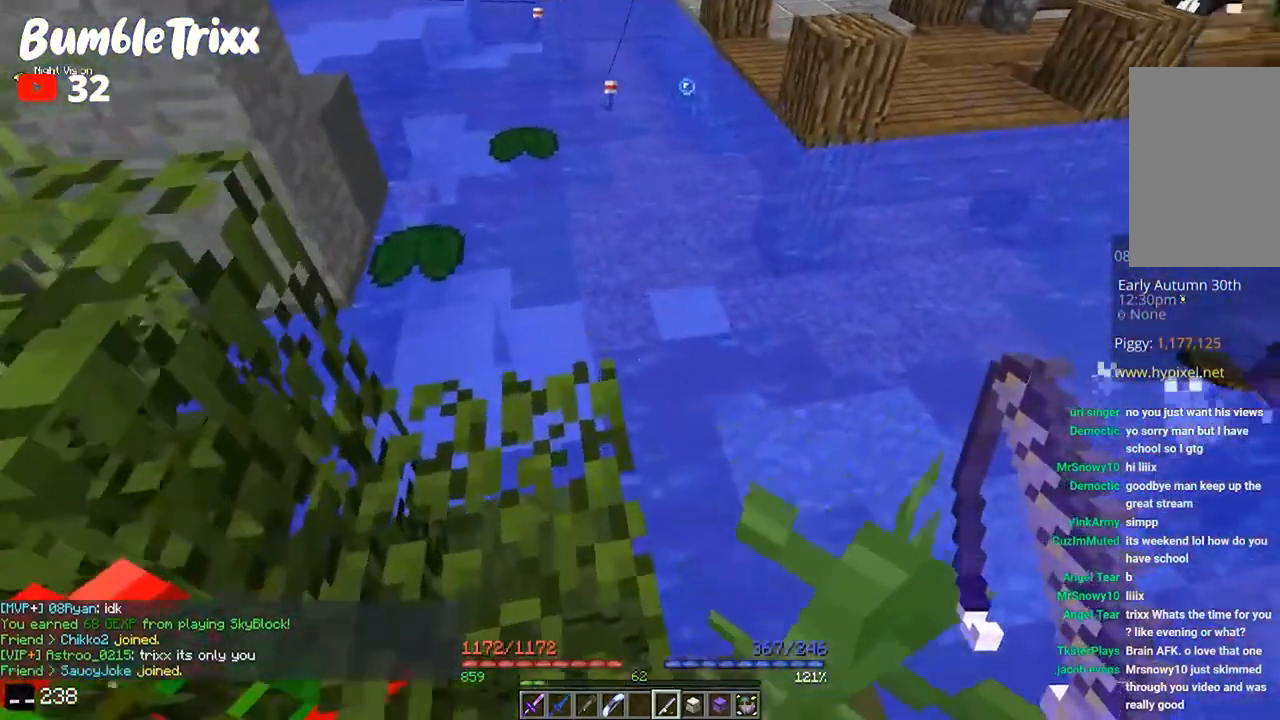
{"keys": ["w"], "mouse": [], "events": [[200, "a", "up"], [300, "a", "down"], [500, "a", "up"]]}
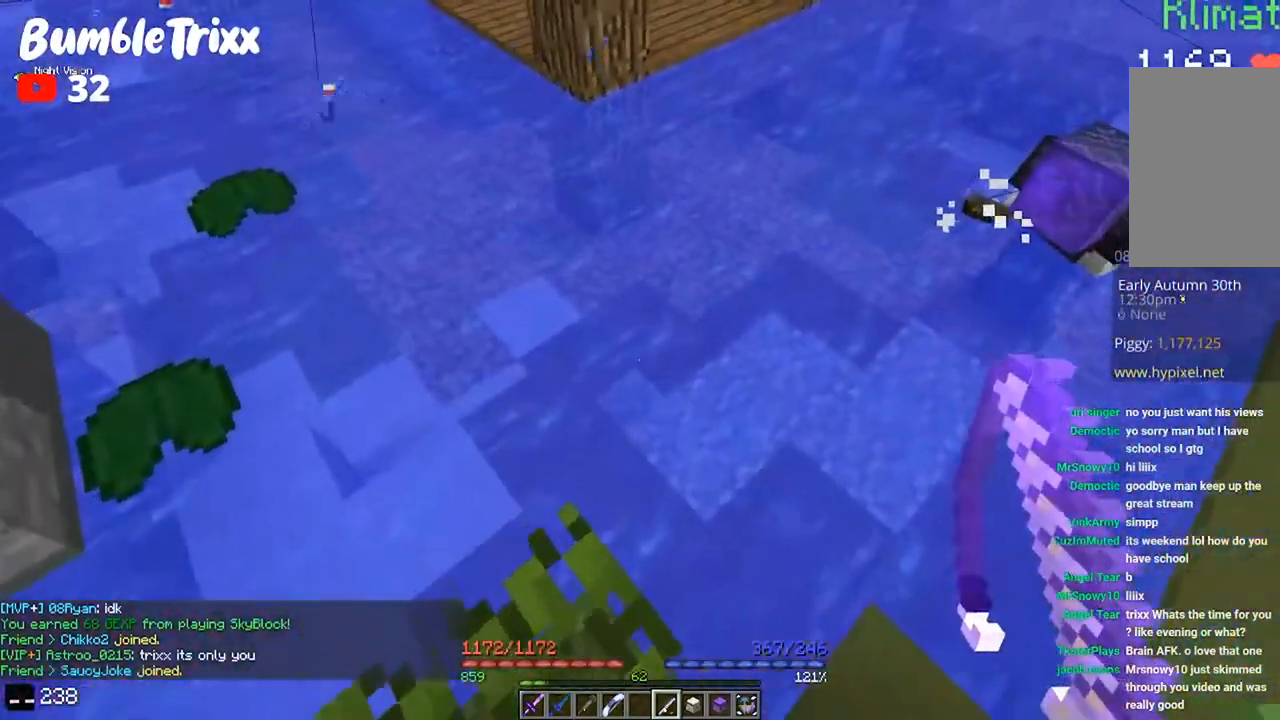
{"keys": [], "mouse": [], "events": [[100, "a", "down"], [300, "a", "up"], [433, "w", "up"]]}
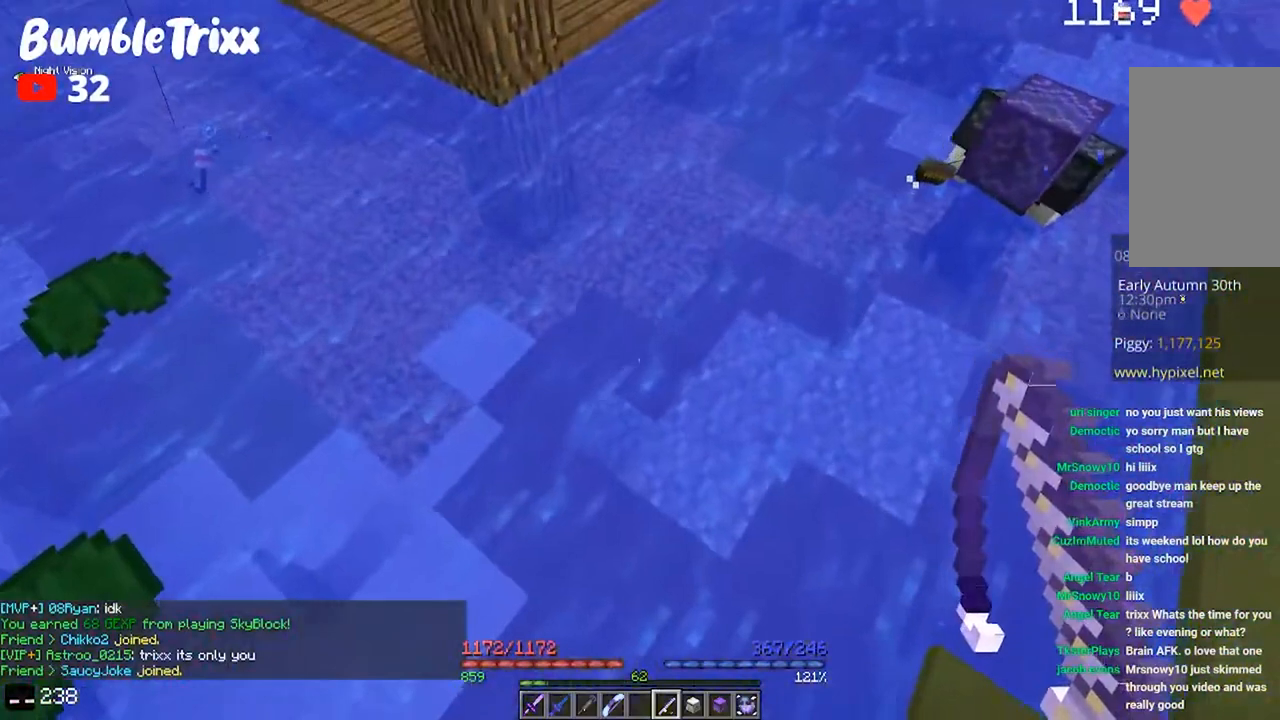
{"keys": [], "mouse": [], "events": [[300, "mouse_right", "down"], [400, "mouse_right", "up"]]}